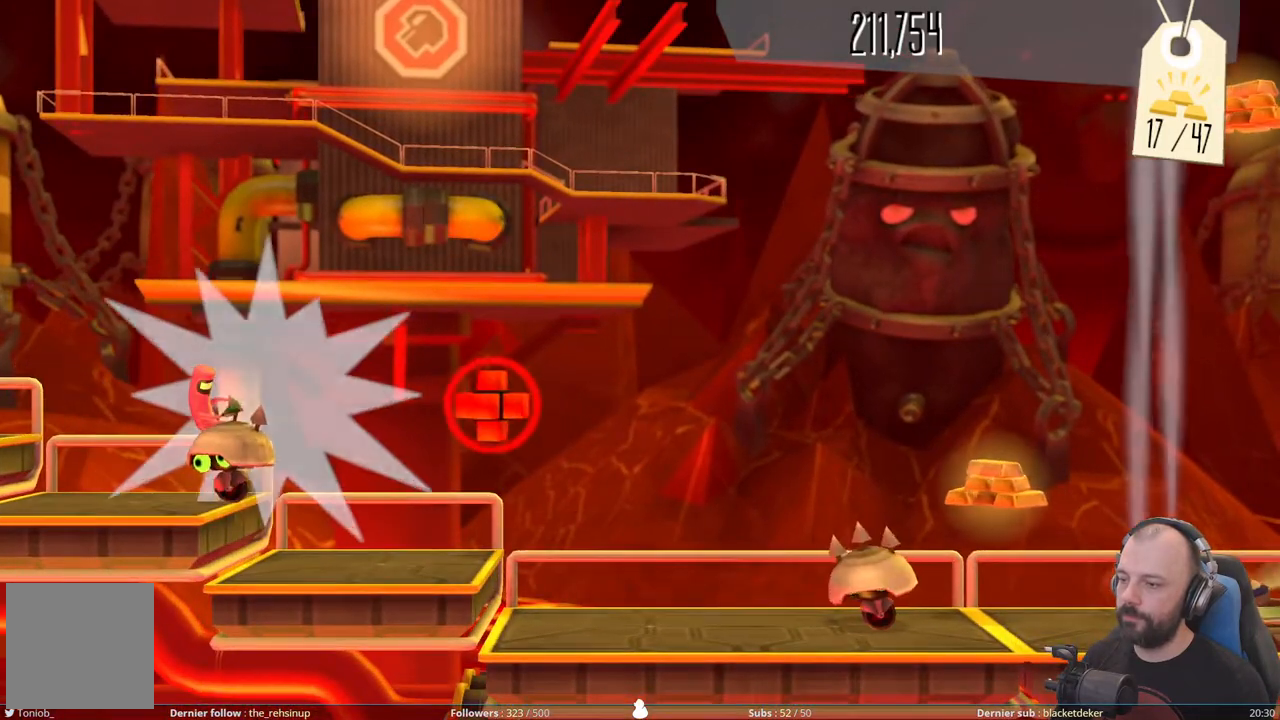
Gameplay with a controller (Xbox layout); each line is a JSON object with the inputs held at the frame after it. "events" lists button and stick changes between this image and that frame as [ms after this image, input, new state], when the widget could be followed in between. Not read: left_stick.
{"buttons": [], "right_stick": "center", "events": [[60, "A", "up"]]}
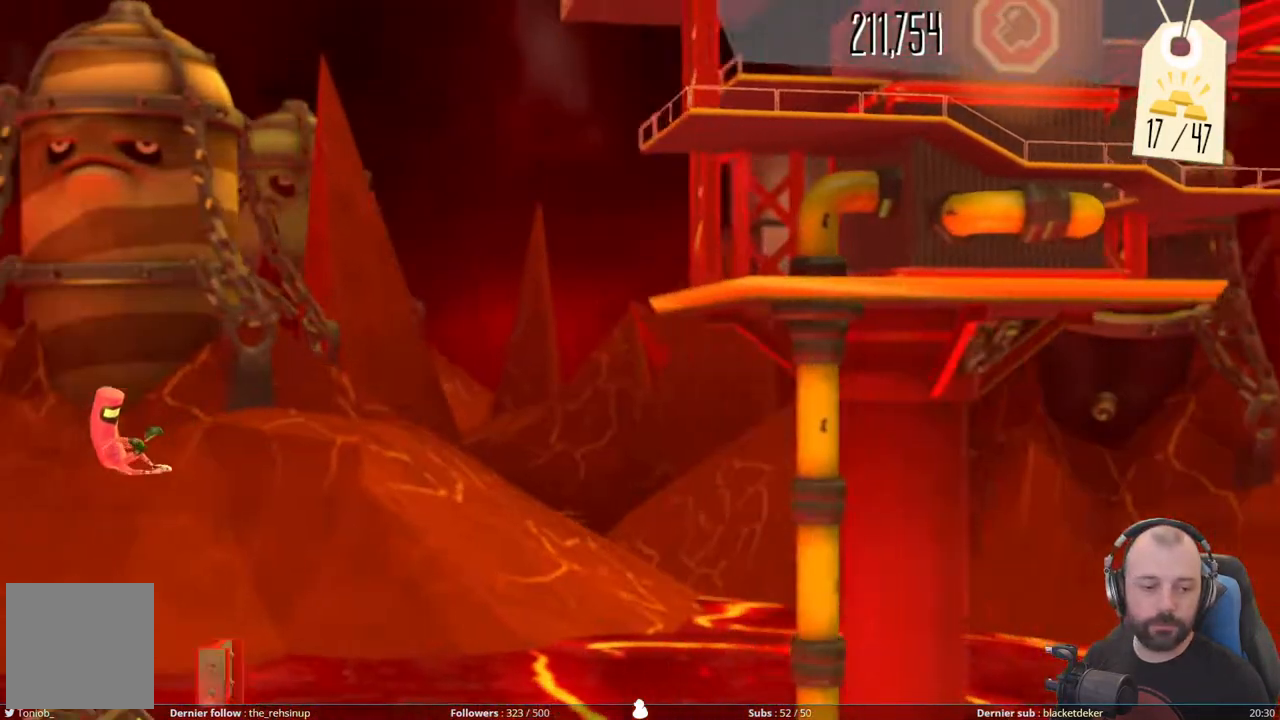
{"buttons": [], "right_stick": "center", "events": []}
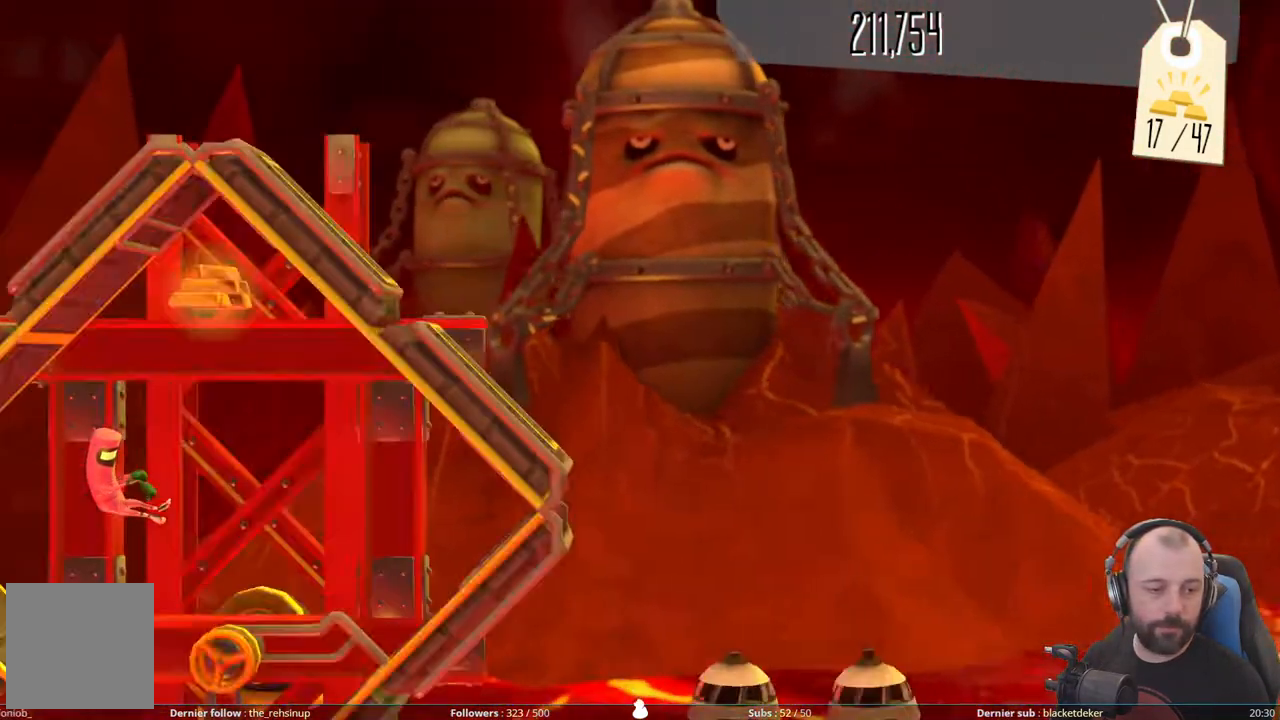
{"buttons": [], "right_stick": "center", "events": []}
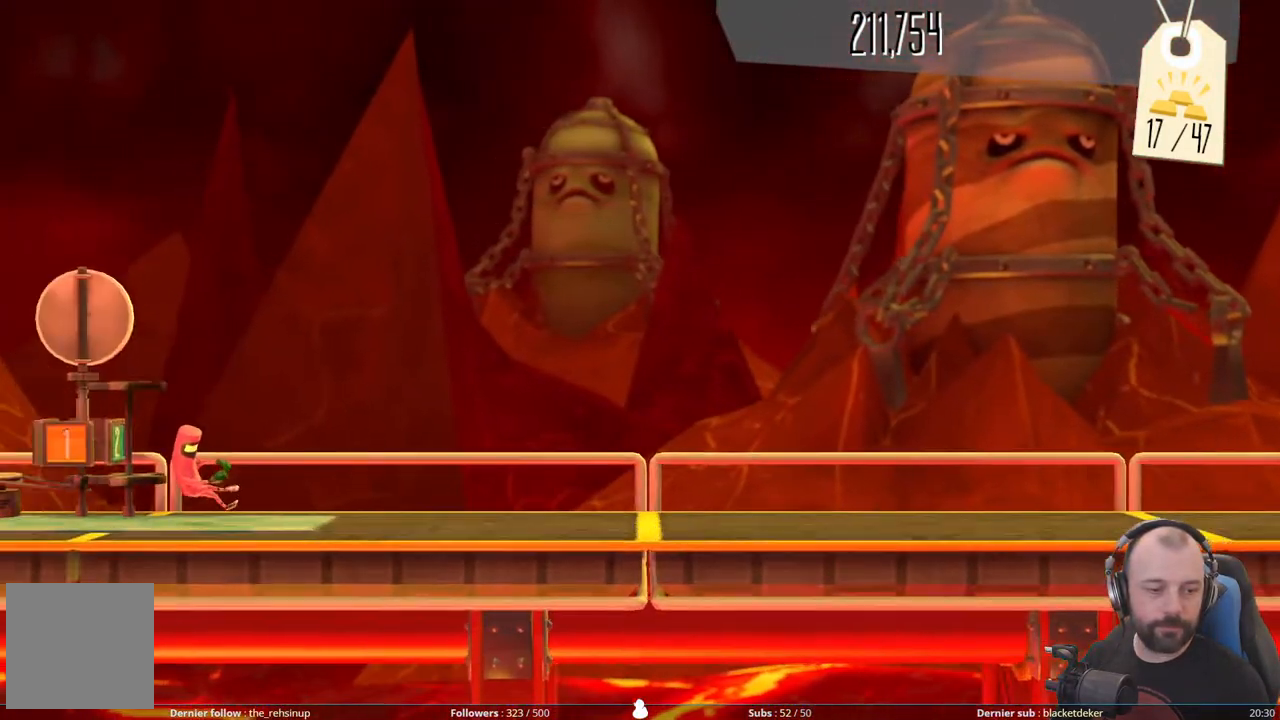
{"buttons": [], "right_stick": "center", "events": []}
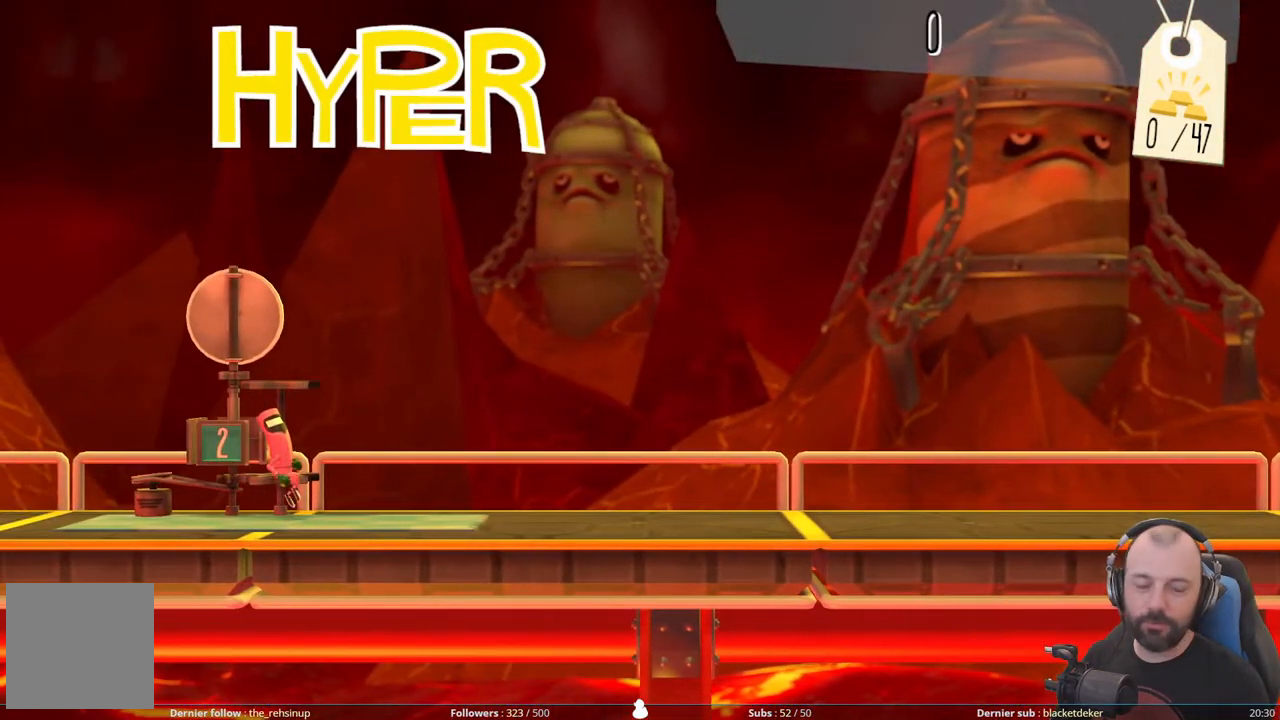
{"buttons": [], "right_stick": "center", "events": []}
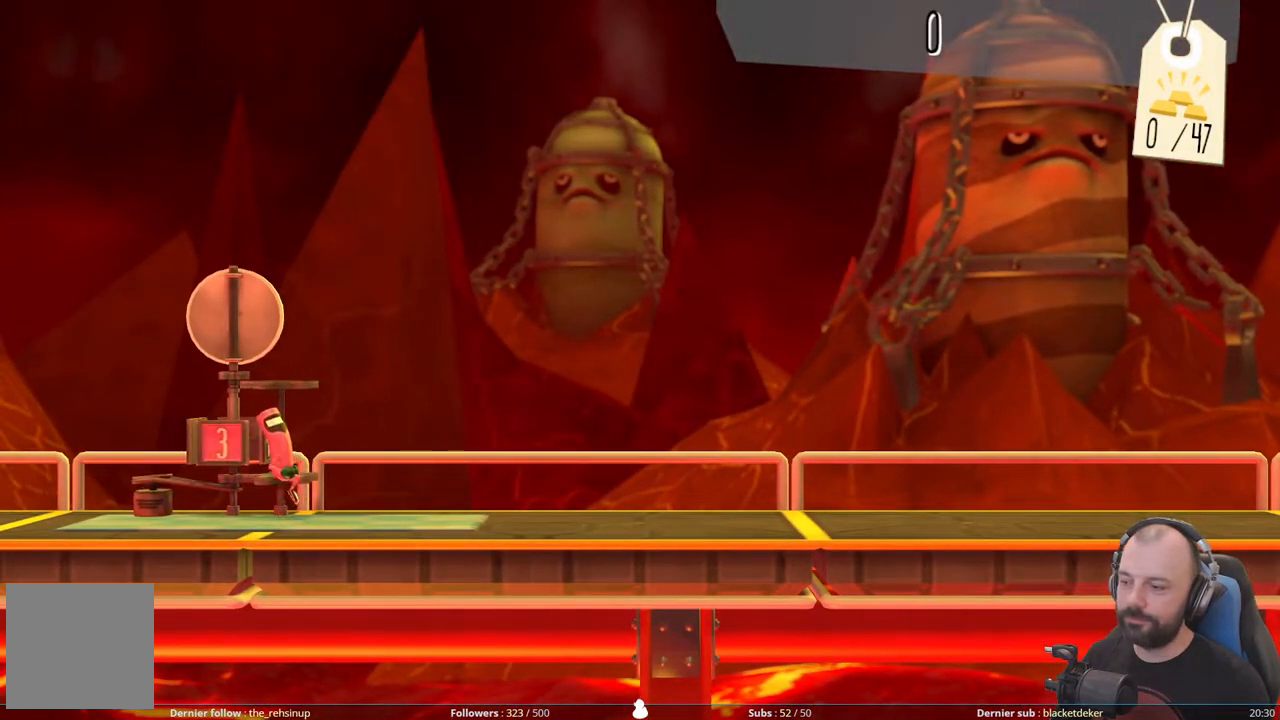
{"buttons": [], "right_stick": "center", "events": []}
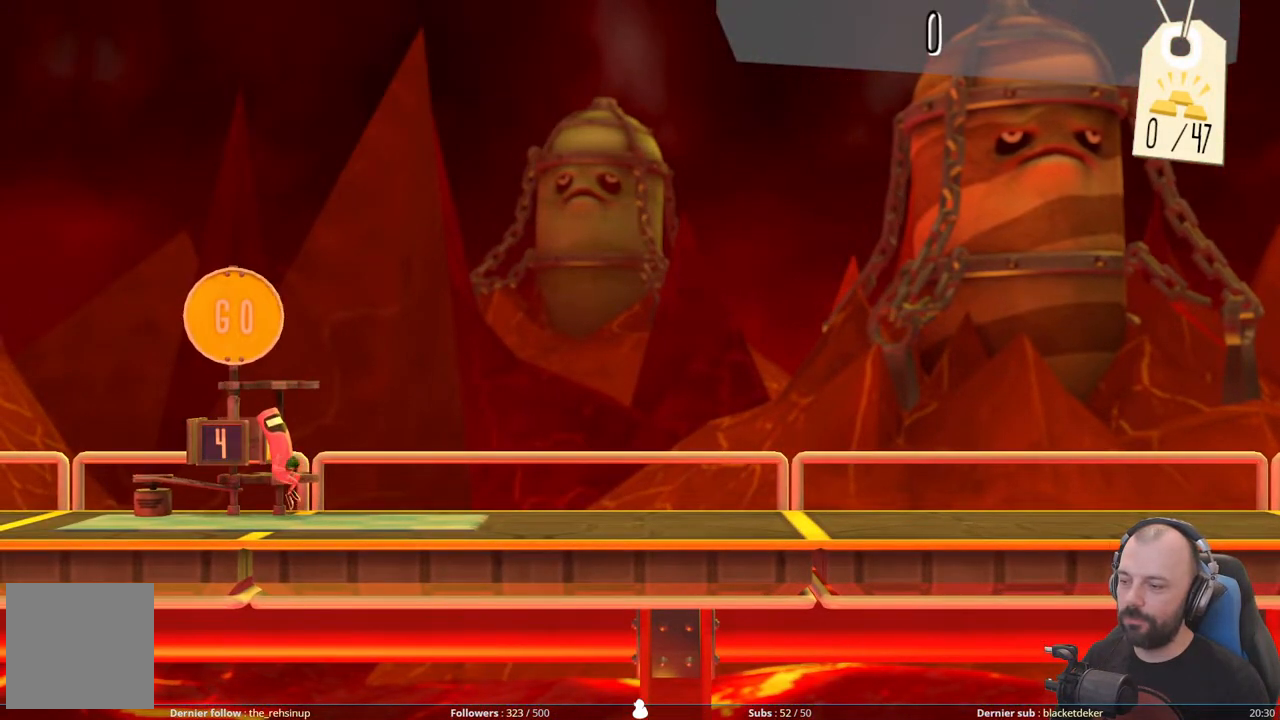
{"buttons": [], "right_stick": "center", "events": []}
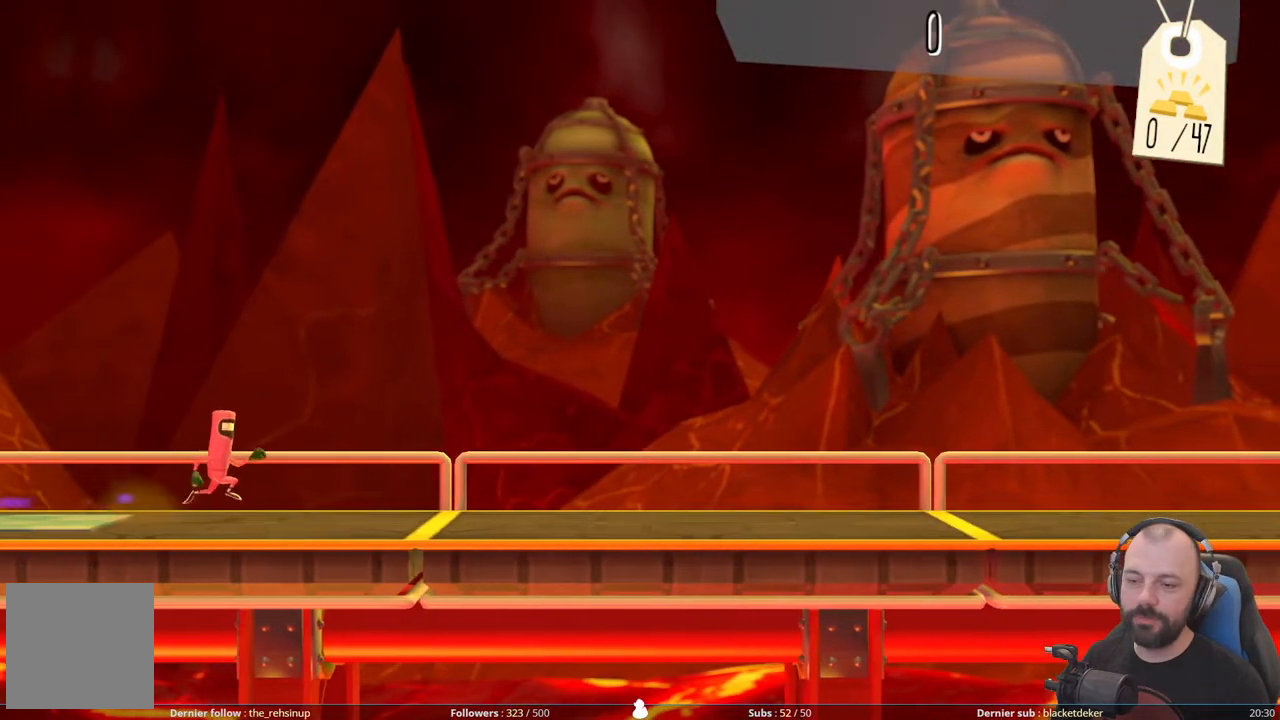
{"buttons": [], "right_stick": "center", "events": []}
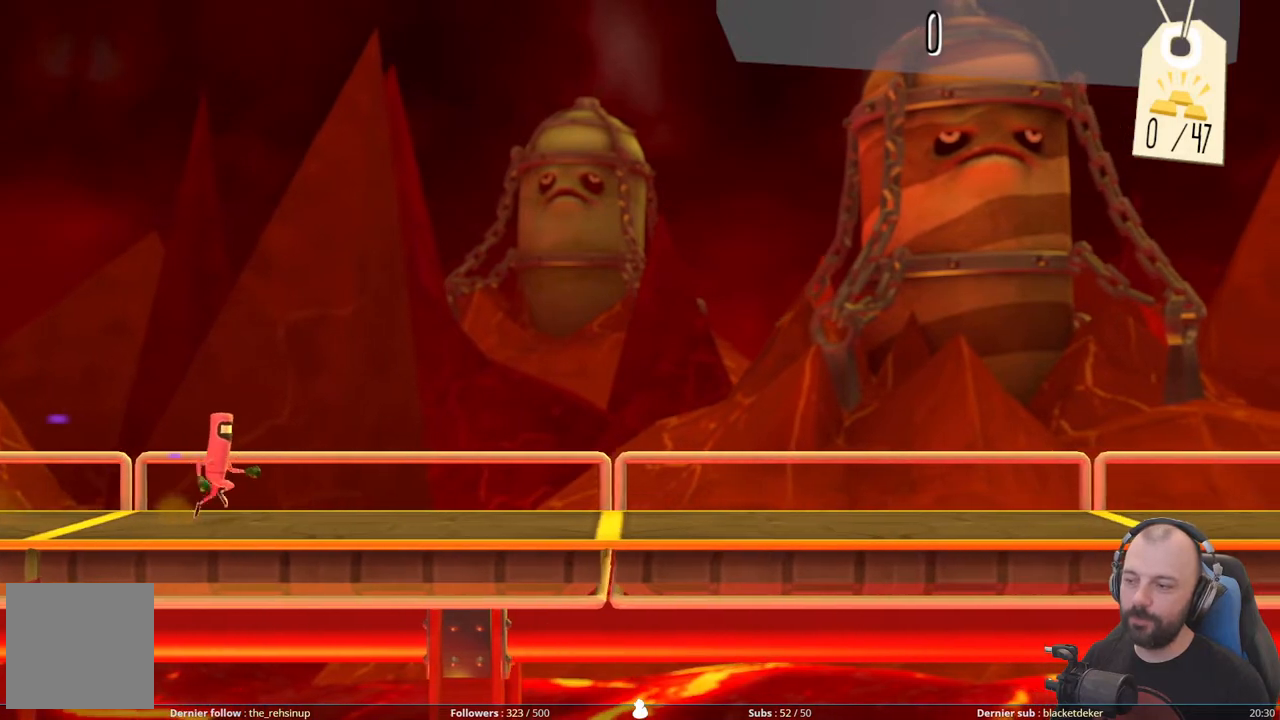
{"buttons": [], "right_stick": "center", "events": []}
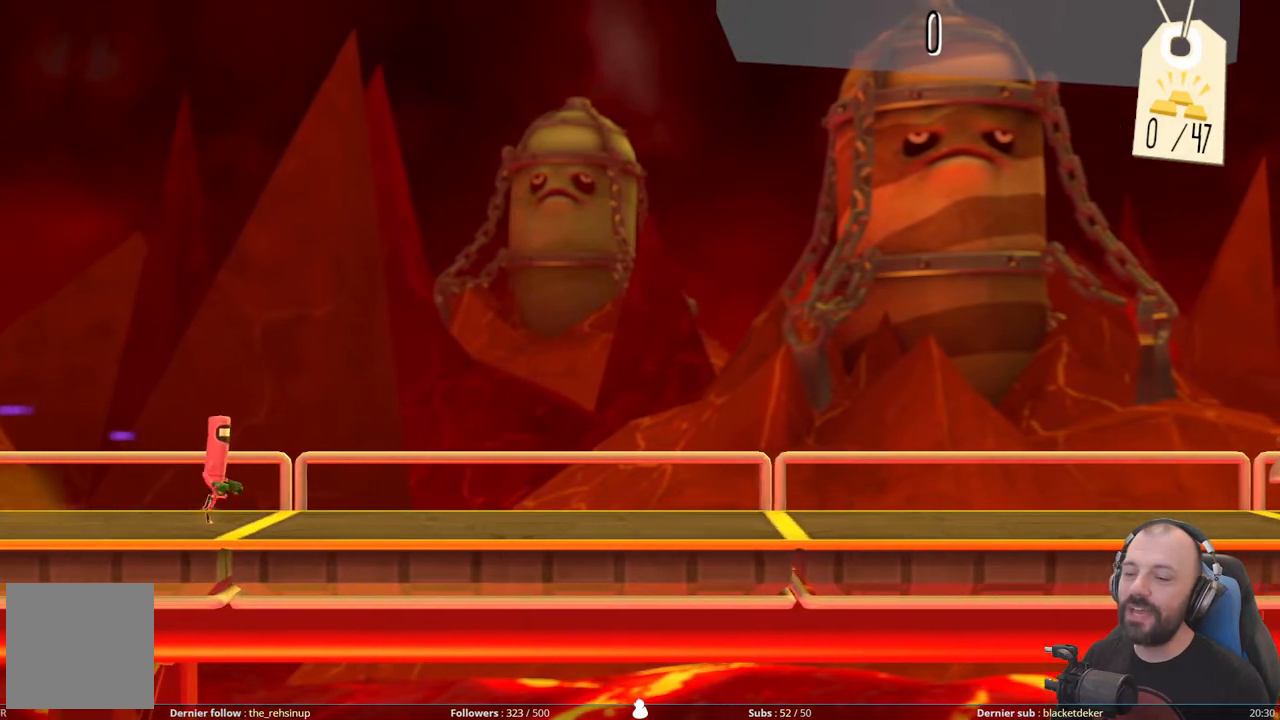
{"buttons": [], "right_stick": "center", "events": []}
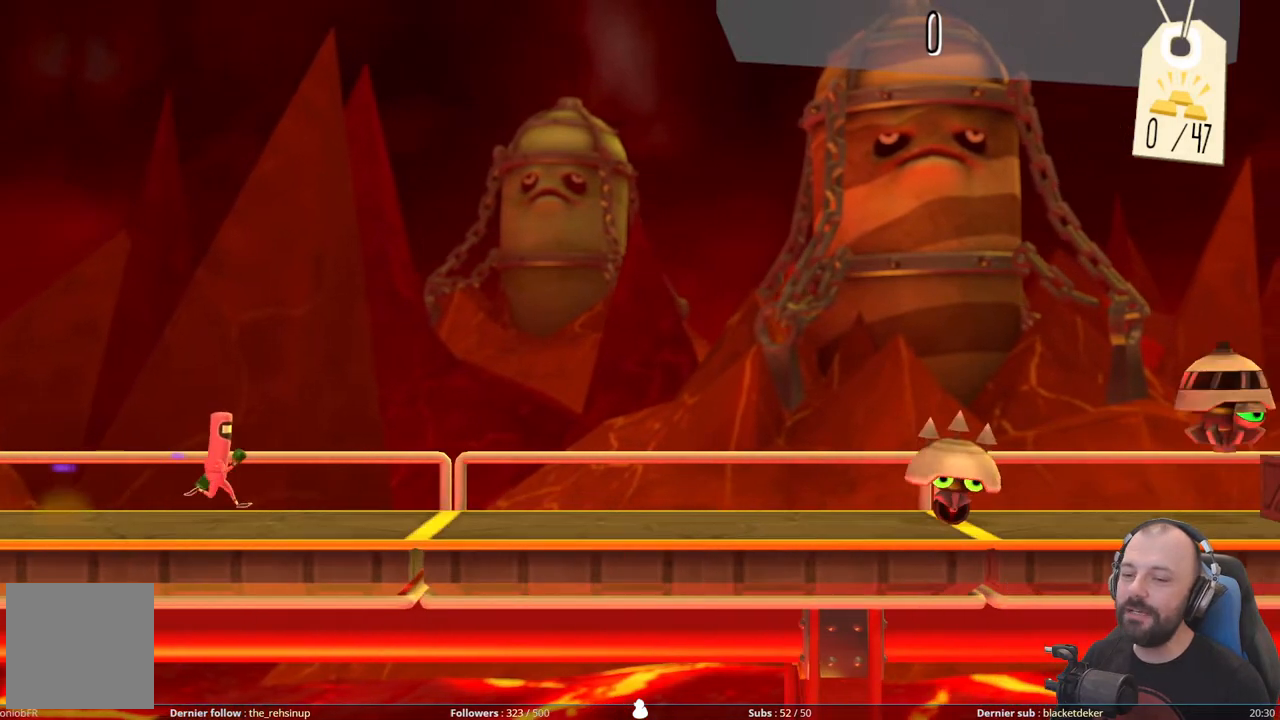
{"buttons": [], "right_stick": "center", "events": []}
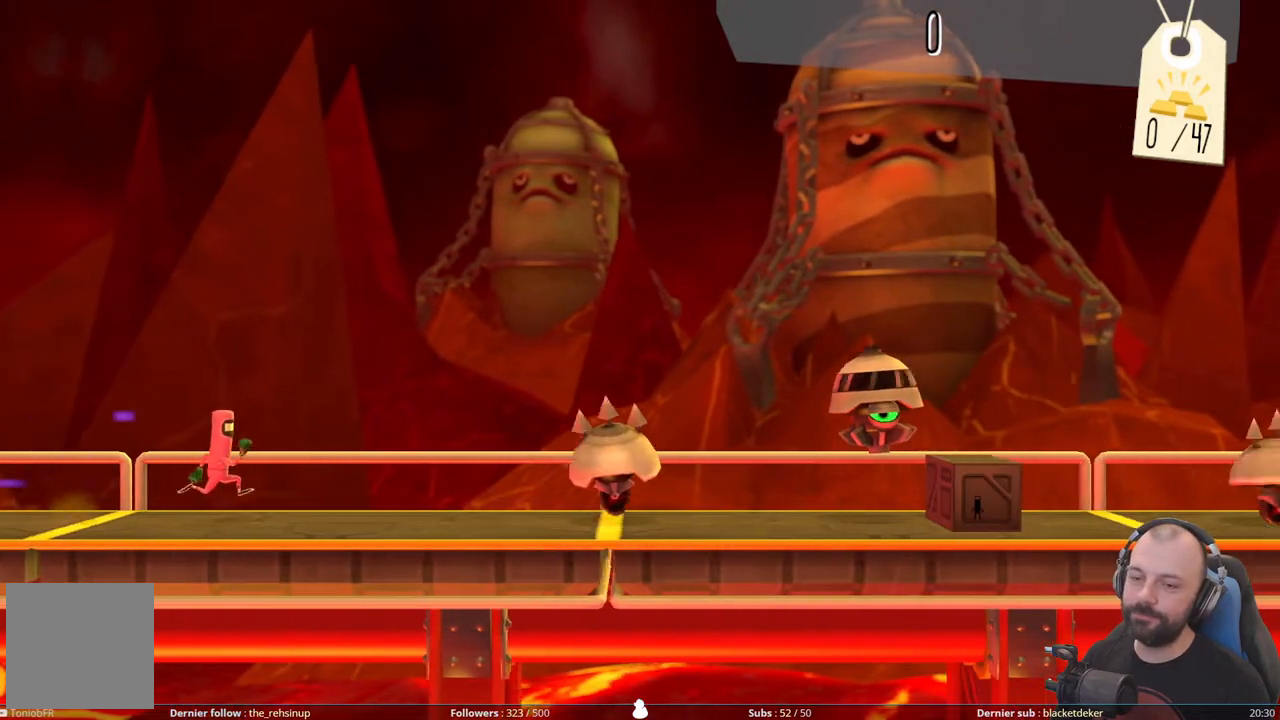
{"buttons": ["A"], "right_stick": "center", "events": [[280, "A", "down"]]}
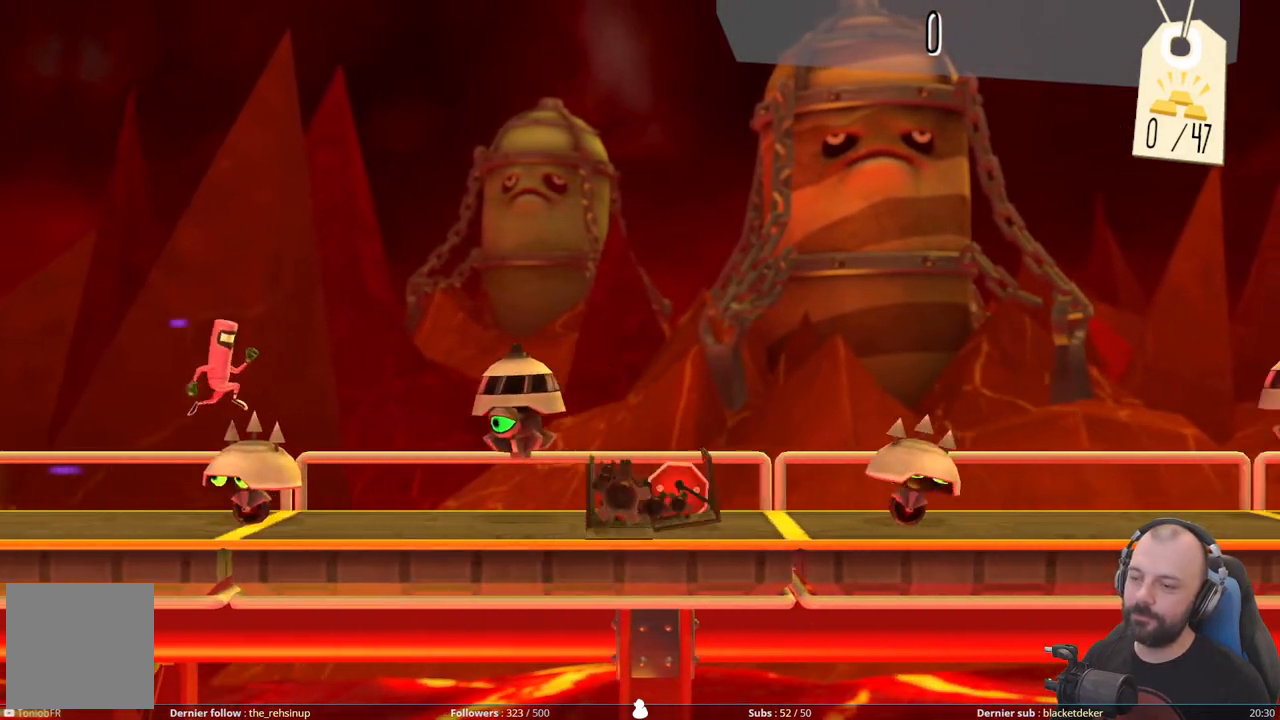
{"buttons": ["X", "DPAD_DOWN"], "right_stick": "center", "events": [[100, "DPAD_DOWN", "down"], [120, "A", "up"], [340, "X", "down"]]}
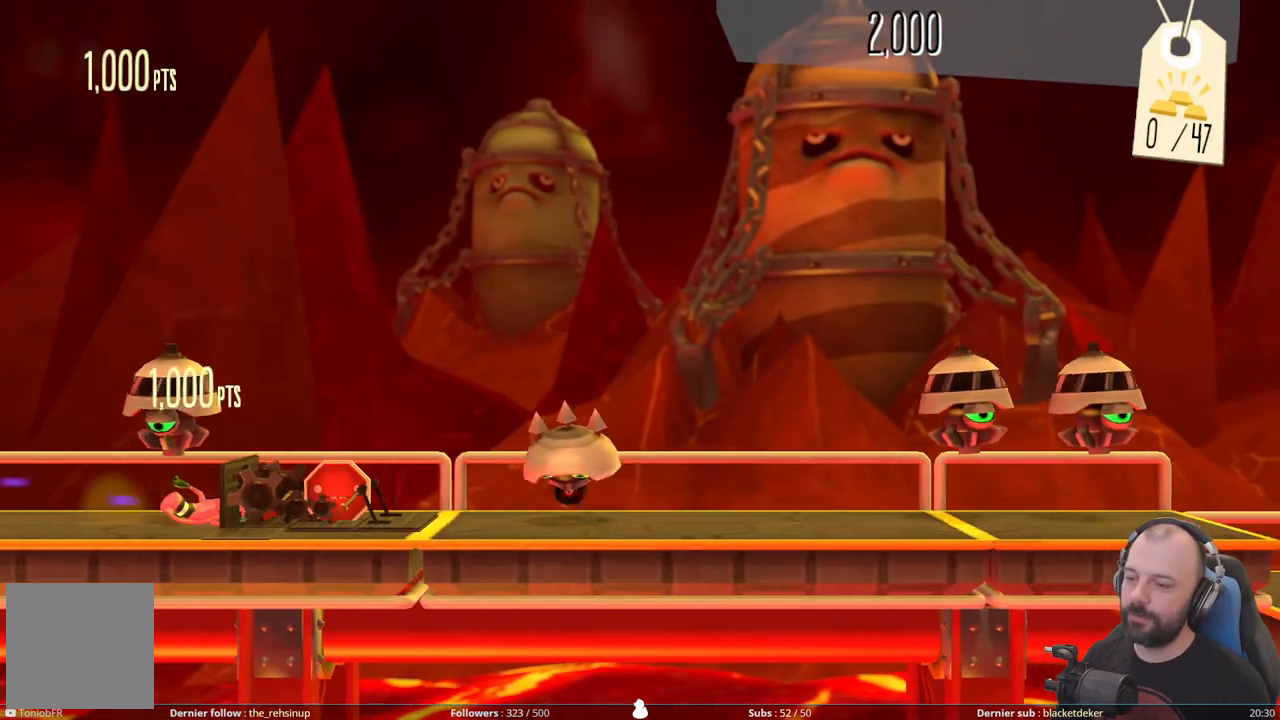
{"buttons": ["A"], "right_stick": "center", "events": [[80, "X", "up"], [180, "DPAD_DOWN", "up"], [220, "A", "down"]]}
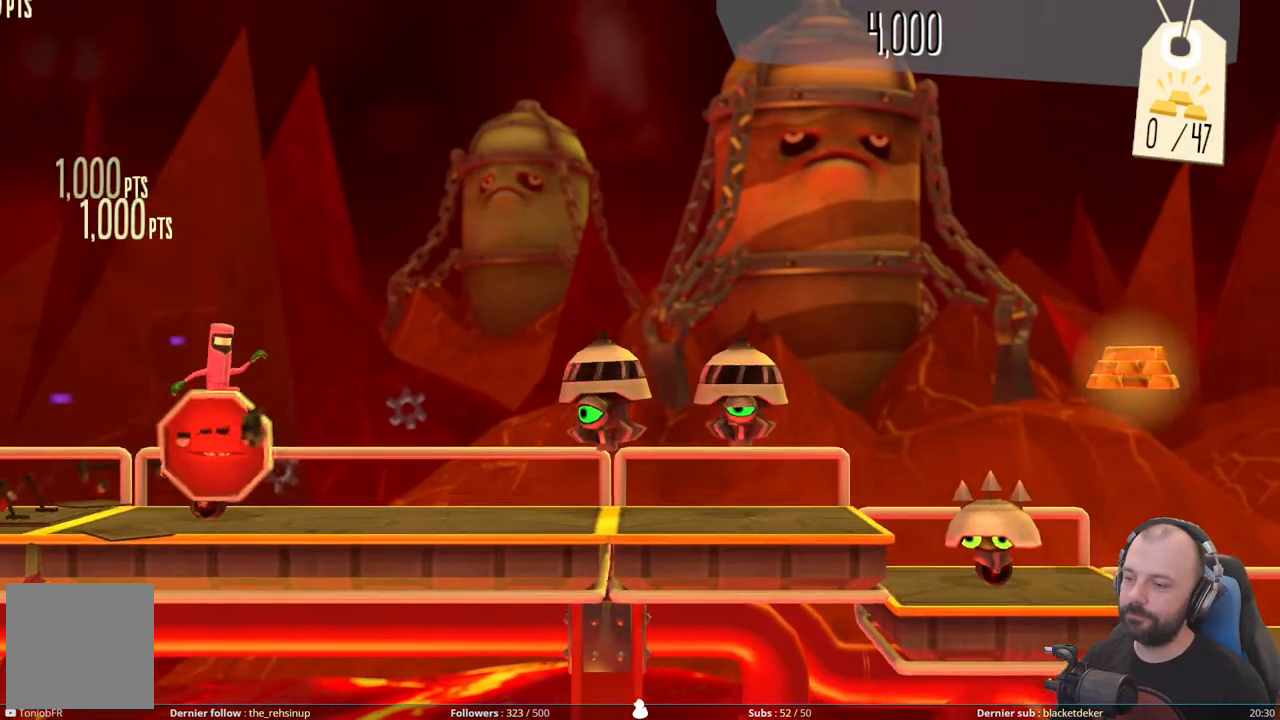
{"buttons": ["DPAD_DOWN"], "right_stick": "center", "events": [[140, "A", "up"], [140, "DPAD_DOWN", "down"]]}
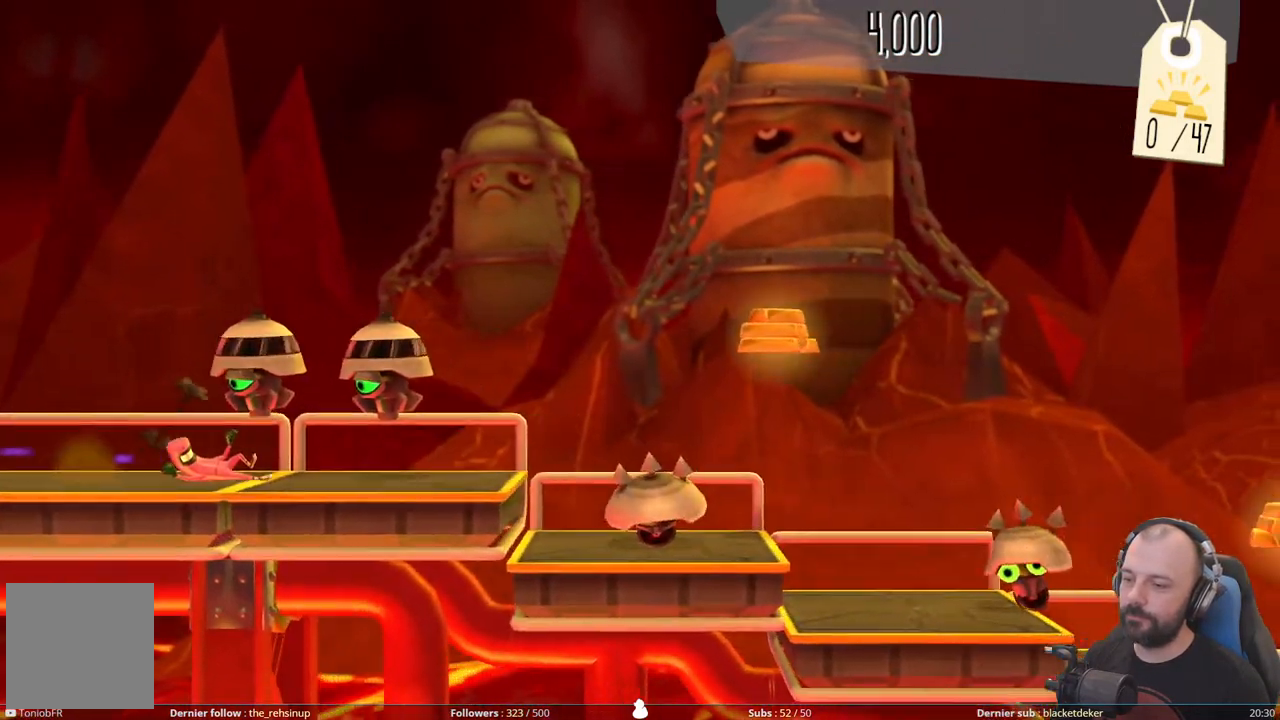
{"buttons": ["A"], "right_stick": "center", "events": [[360, "A", "down"], [400, "DPAD_DOWN", "up"]]}
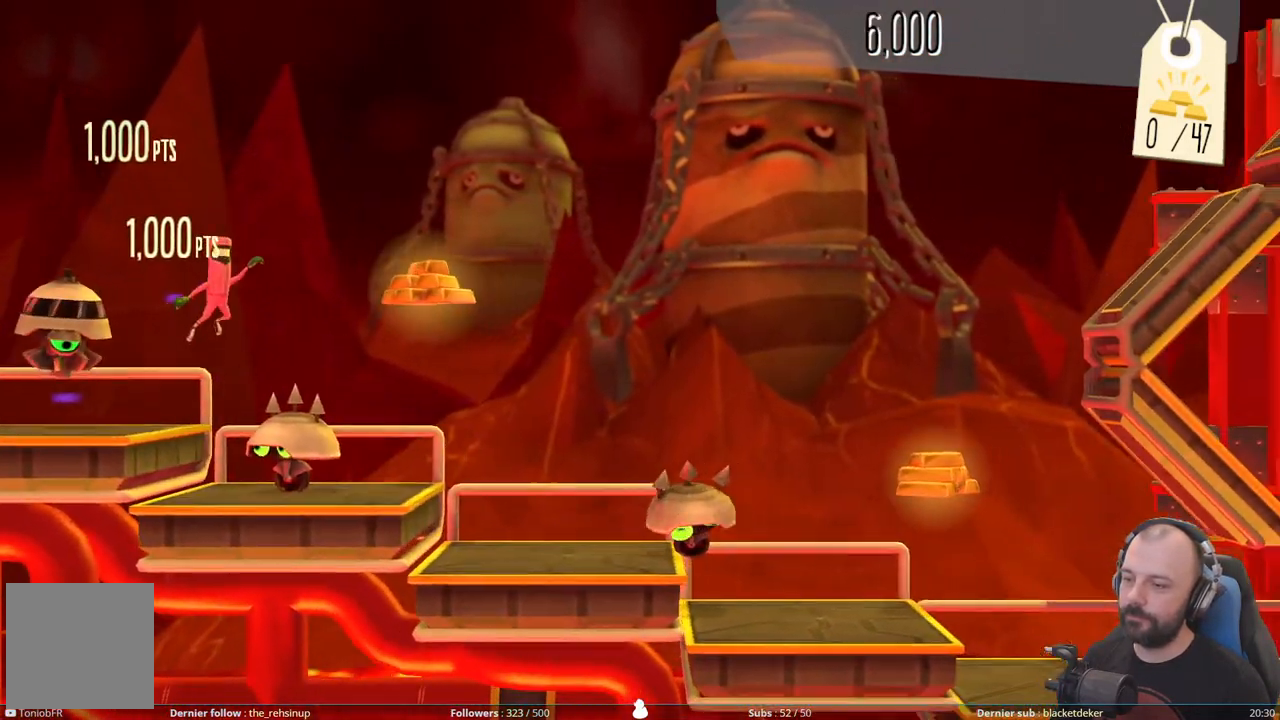
{"buttons": ["A"], "right_stick": "center", "events": [[360, "A", "up"], [500, "A", "down"]]}
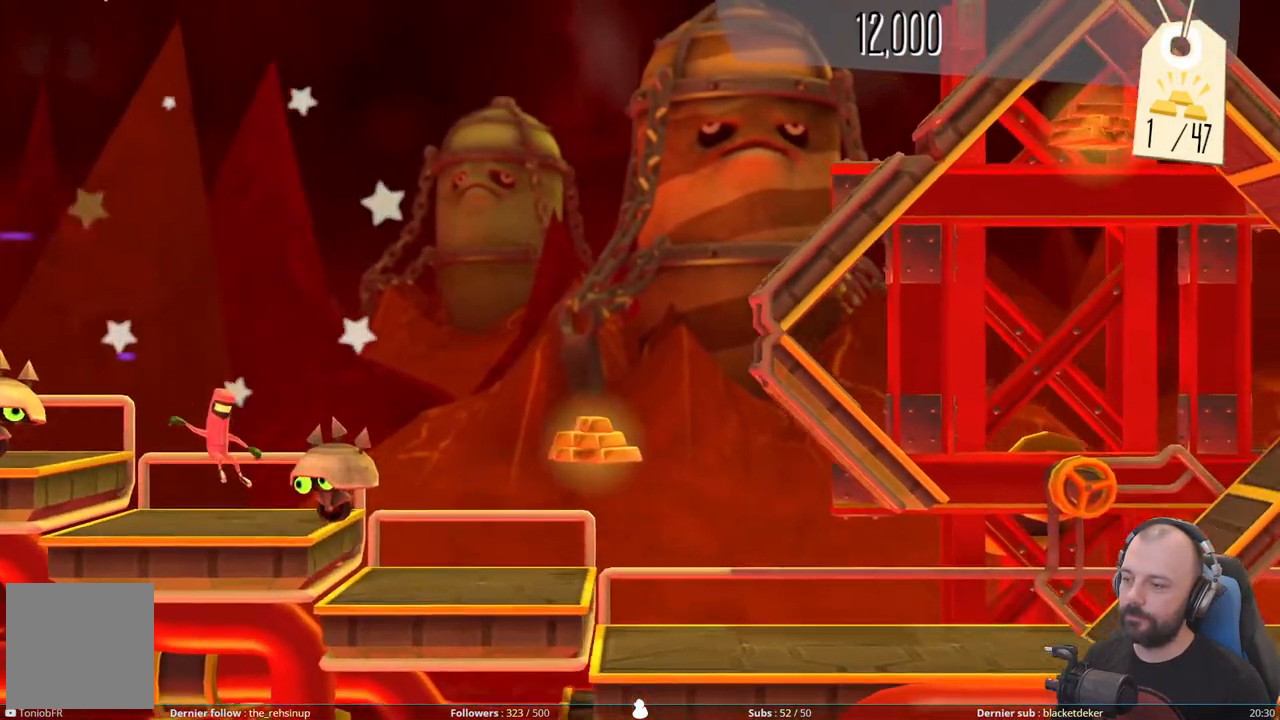
{"buttons": ["A"], "right_stick": "center", "events": []}
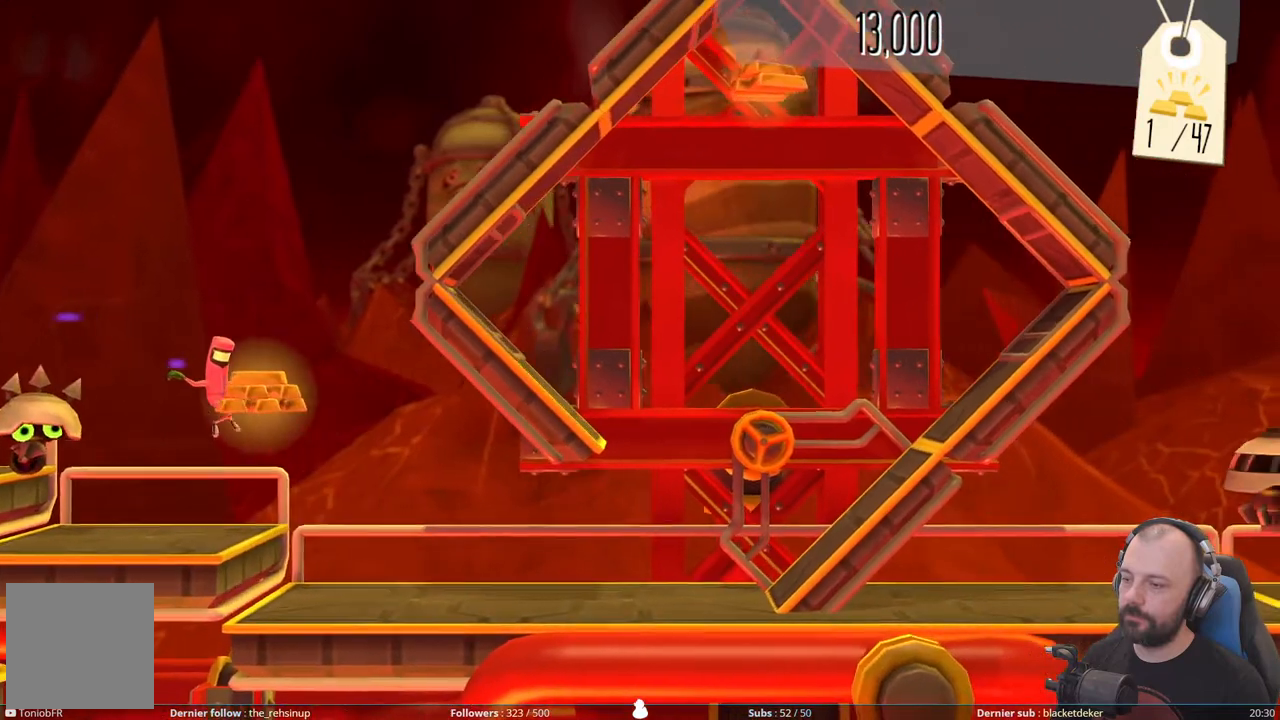
{"buttons": [], "right_stick": "center", "events": [[160, "A", "up"]]}
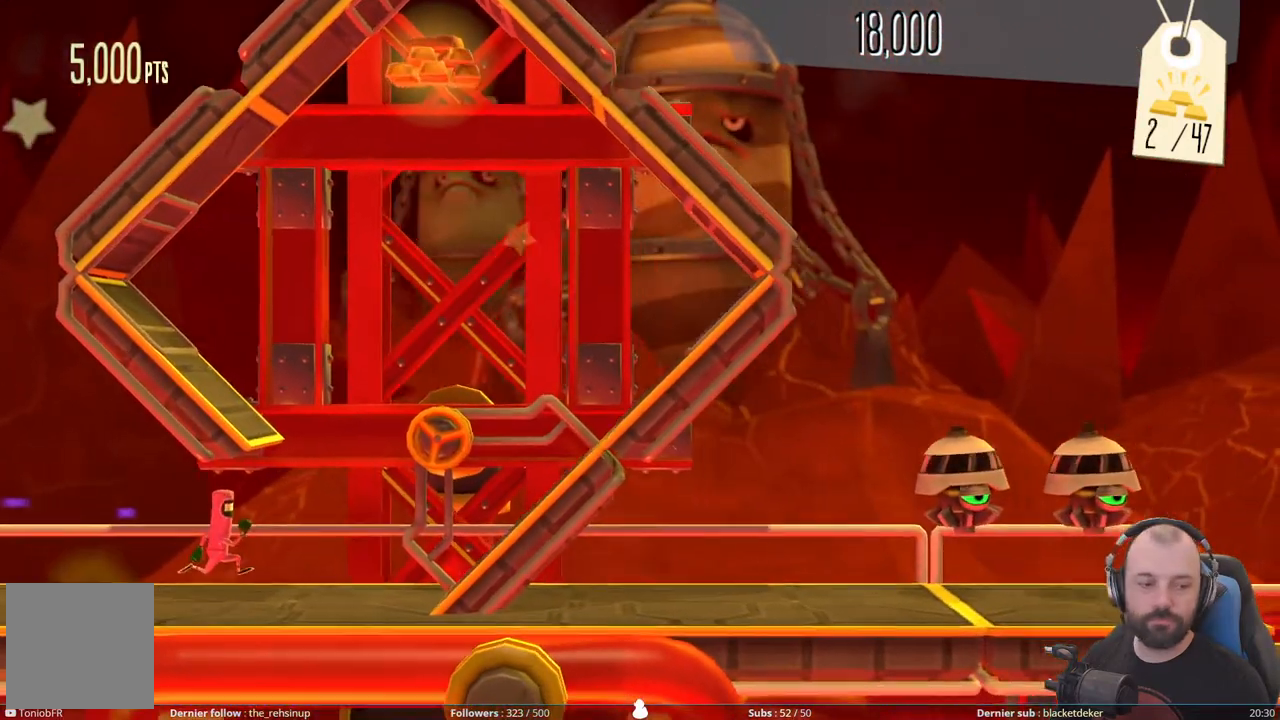
{"buttons": [], "right_stick": "center", "events": [[100, "START", "down"], [280, "START", "up"]]}
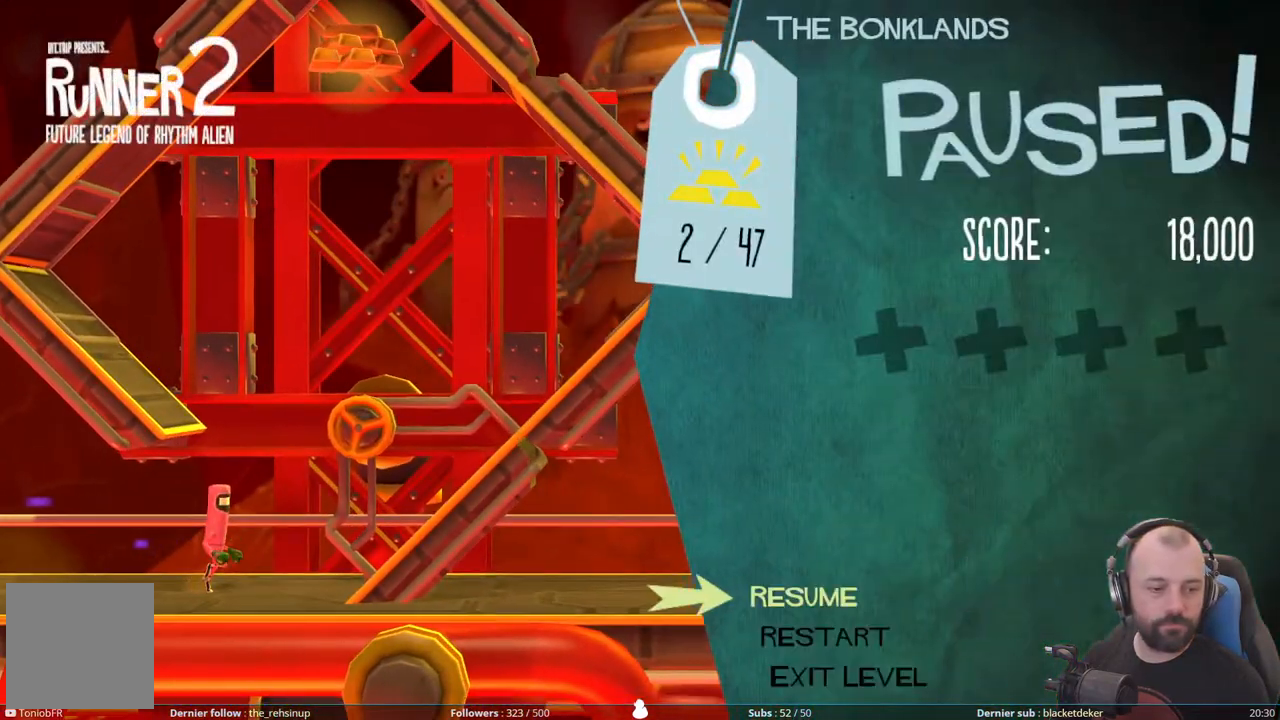
{"buttons": [], "right_stick": "center", "events": []}
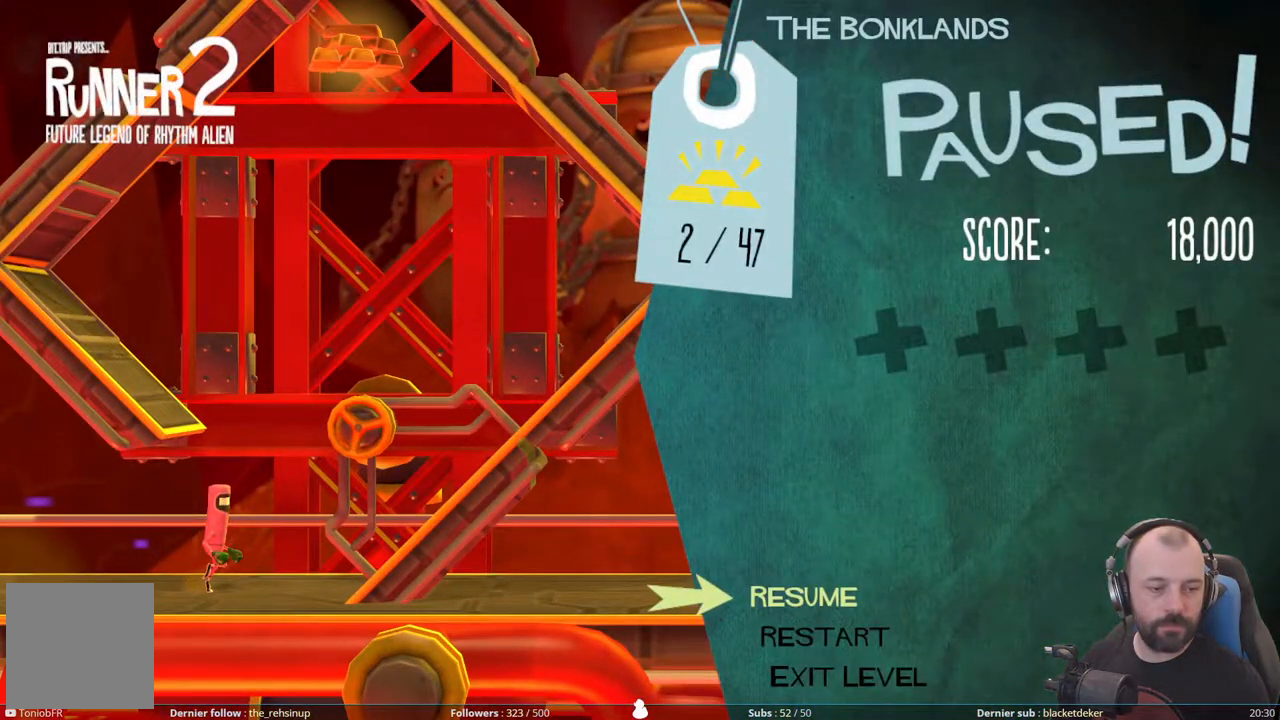
{"buttons": [], "right_stick": "center", "events": []}
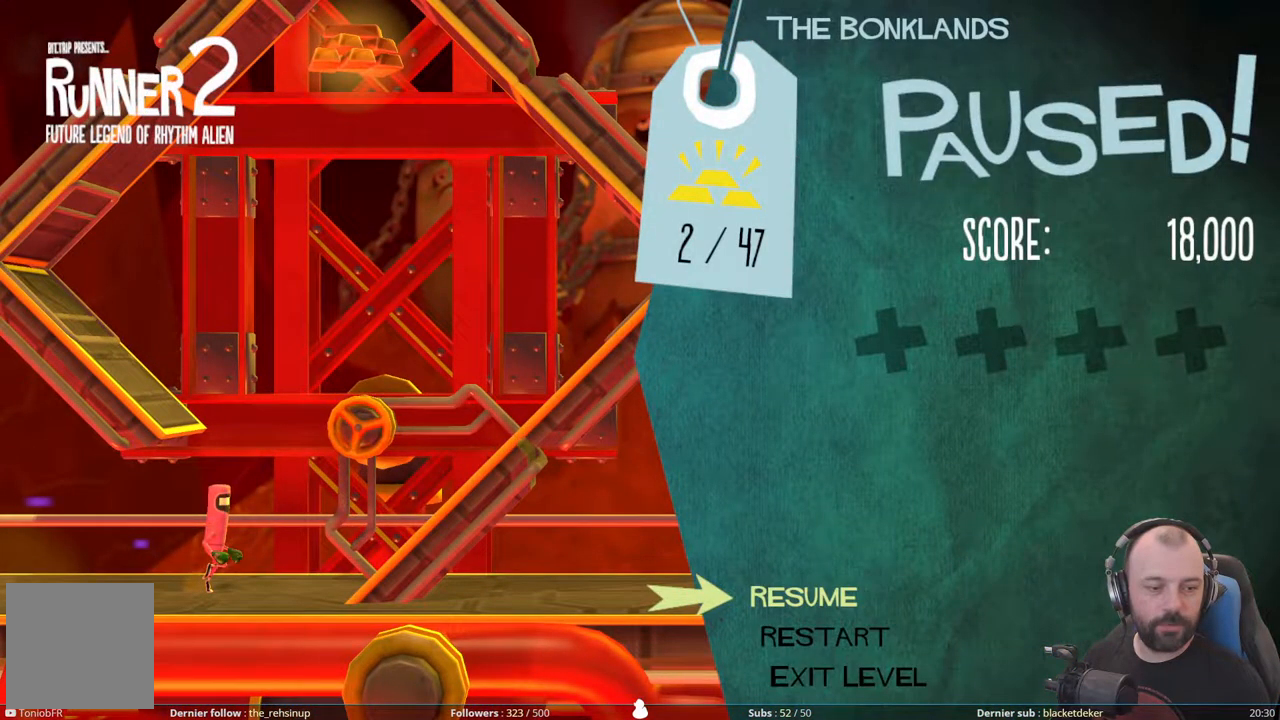
{"buttons": [], "right_stick": "center", "events": []}
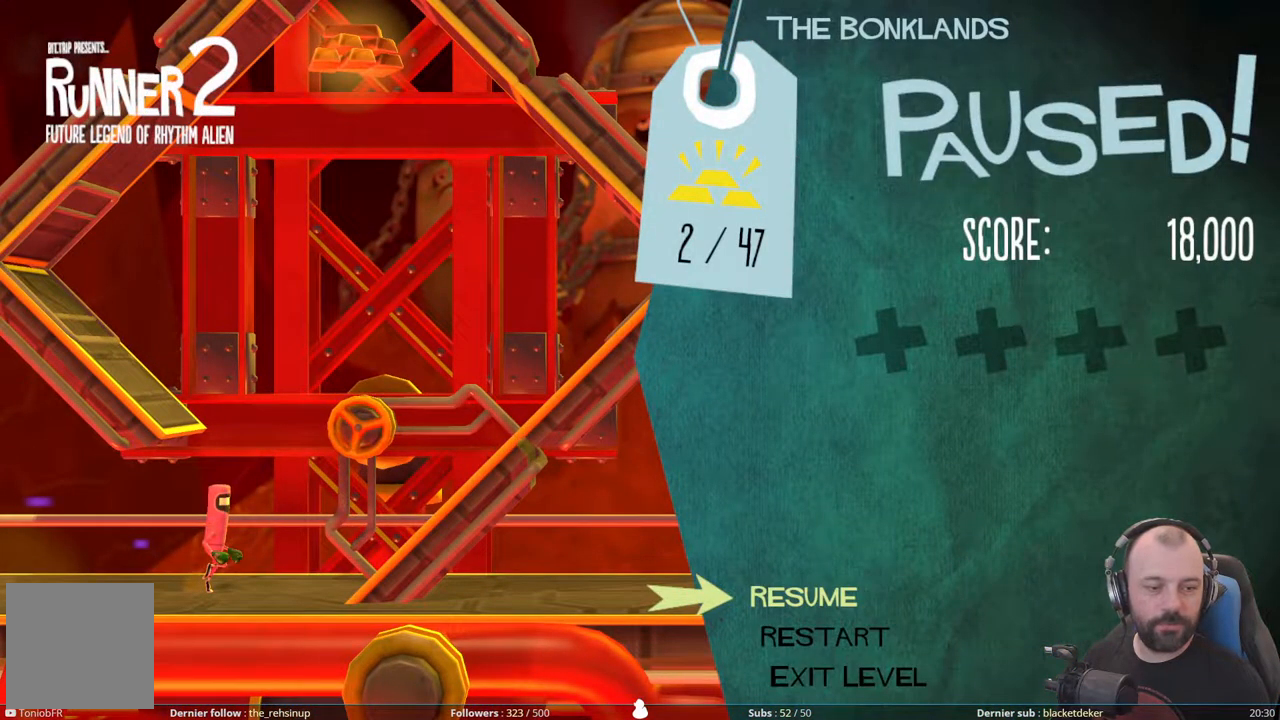
{"buttons": [], "right_stick": "center", "events": []}
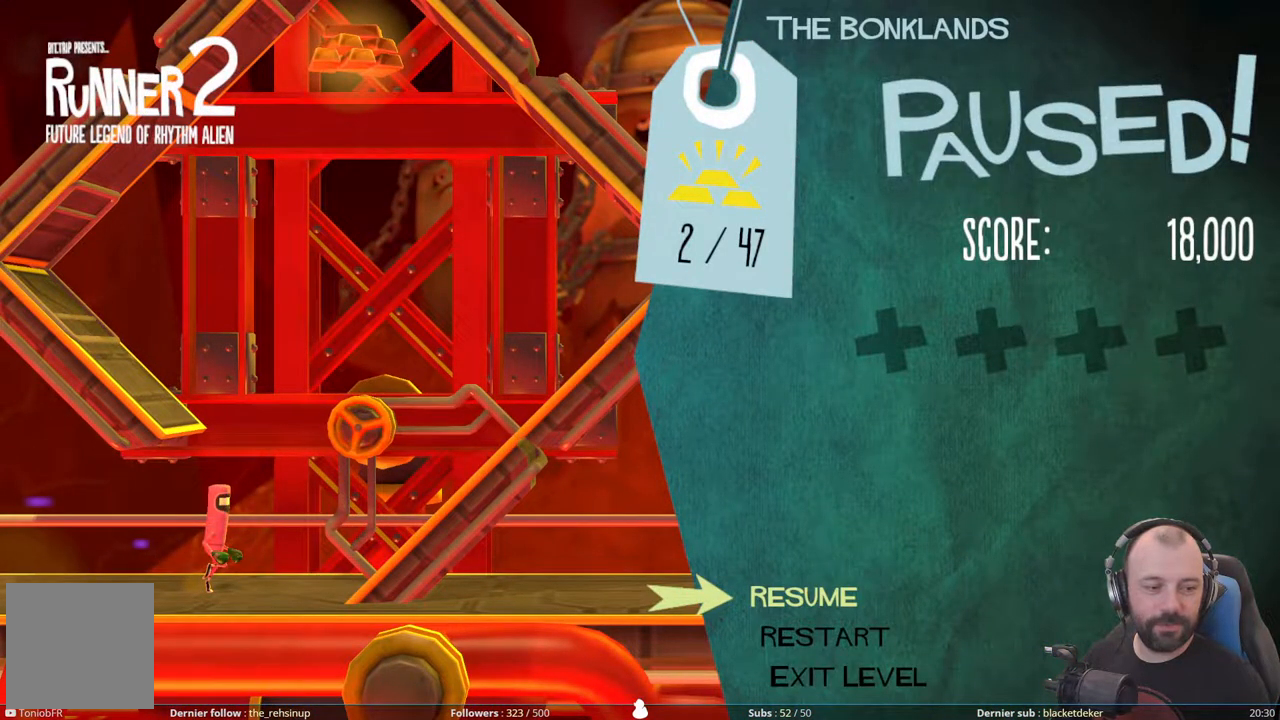
{"buttons": [], "right_stick": "center", "events": []}
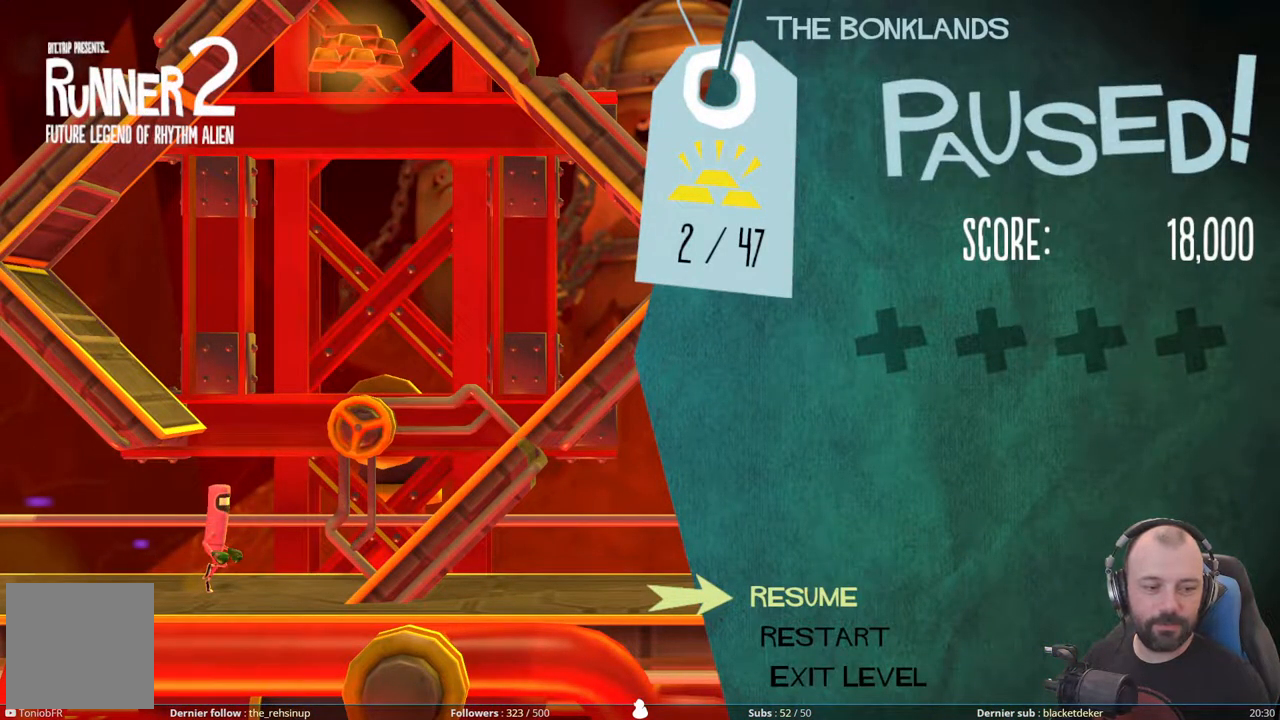
{"buttons": [], "right_stick": "center", "events": [[240, "START", "down"], [400, "START", "up"]]}
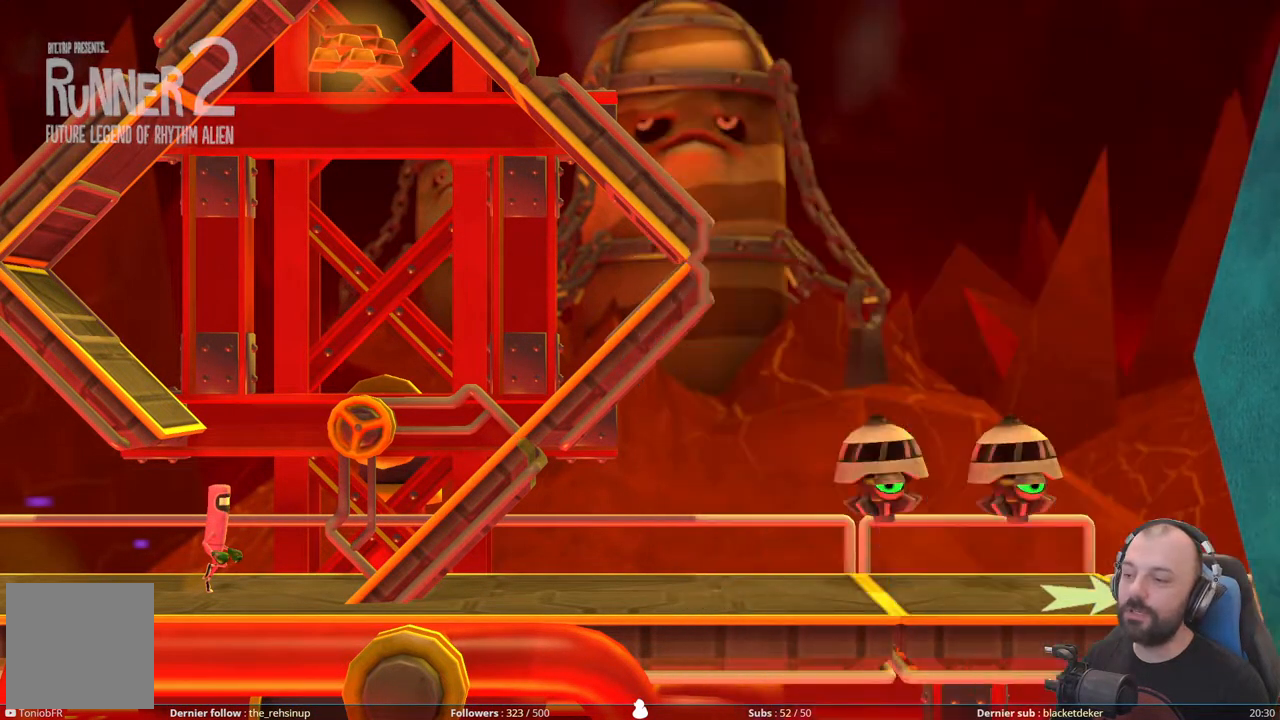
{"buttons": [], "right_stick": "center", "events": []}
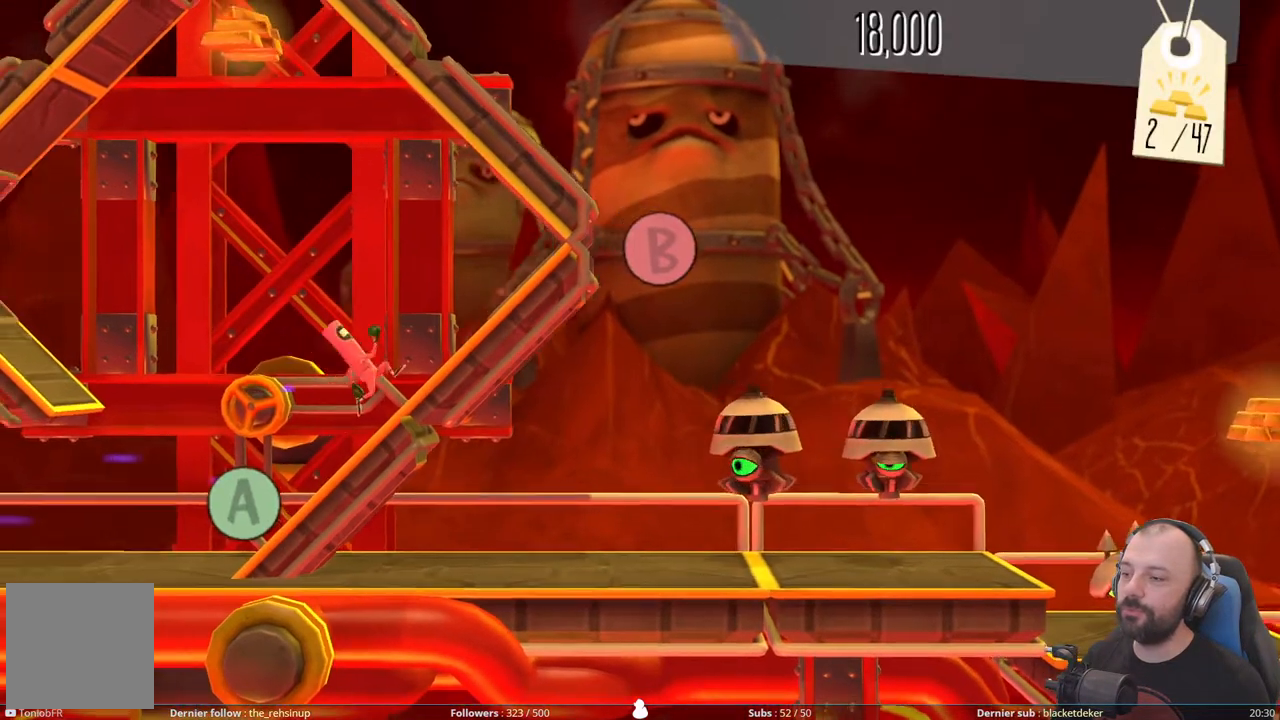
{"buttons": [], "right_stick": "center", "events": [[180, "B", "down"], [360, "B", "up"]]}
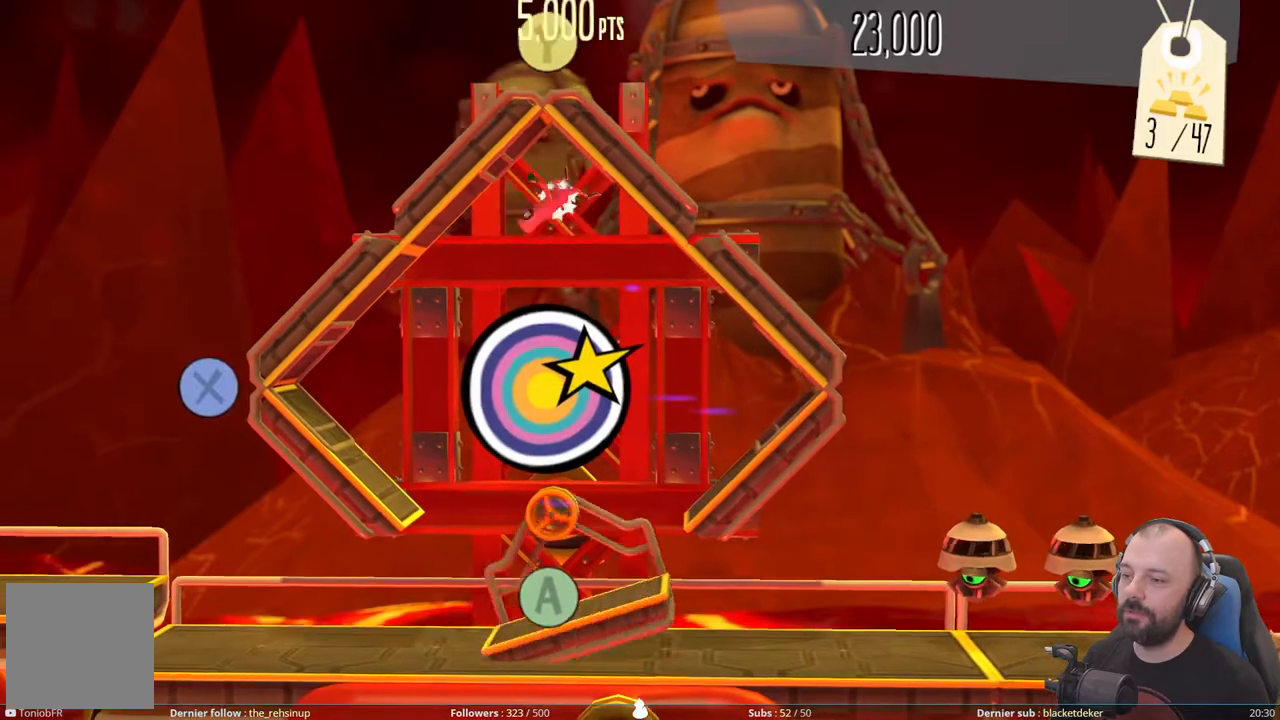
{"buttons": ["X"], "right_stick": "center", "events": [[20, "Y", "down"], [220, "Y", "up"], [500, "X", "down"]]}